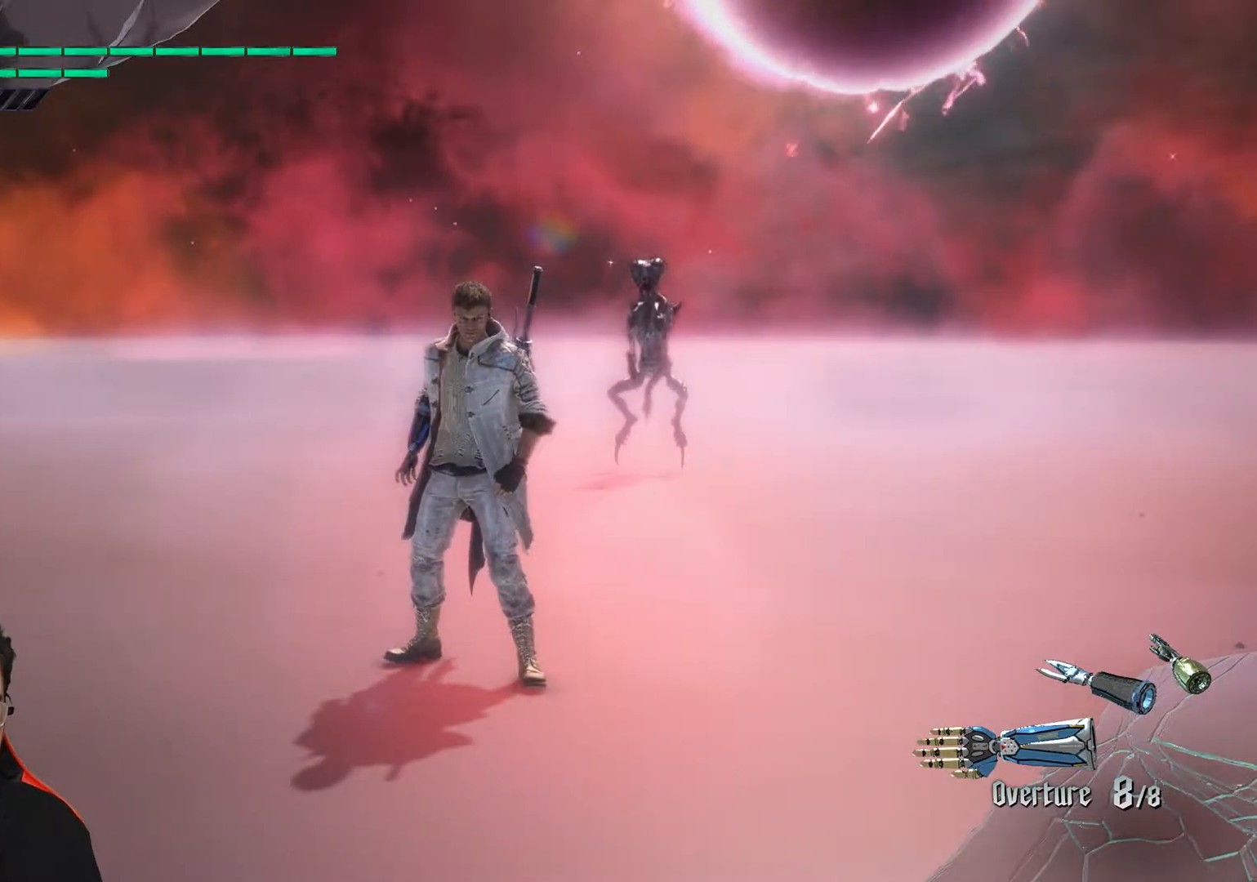
Gameplay with a controller (Xbox layout); each line is a JSON object with the inputs held at the frame after it. "events" lists button and stick changes between this image and that frame as [ms after this image, input, new state], when the widget could be followed in between. Not read: A B L3 R3 START X Y right_stick.
{"buttons": [], "left_stick": "up", "events": [[433, "left_stick", "up"]]}
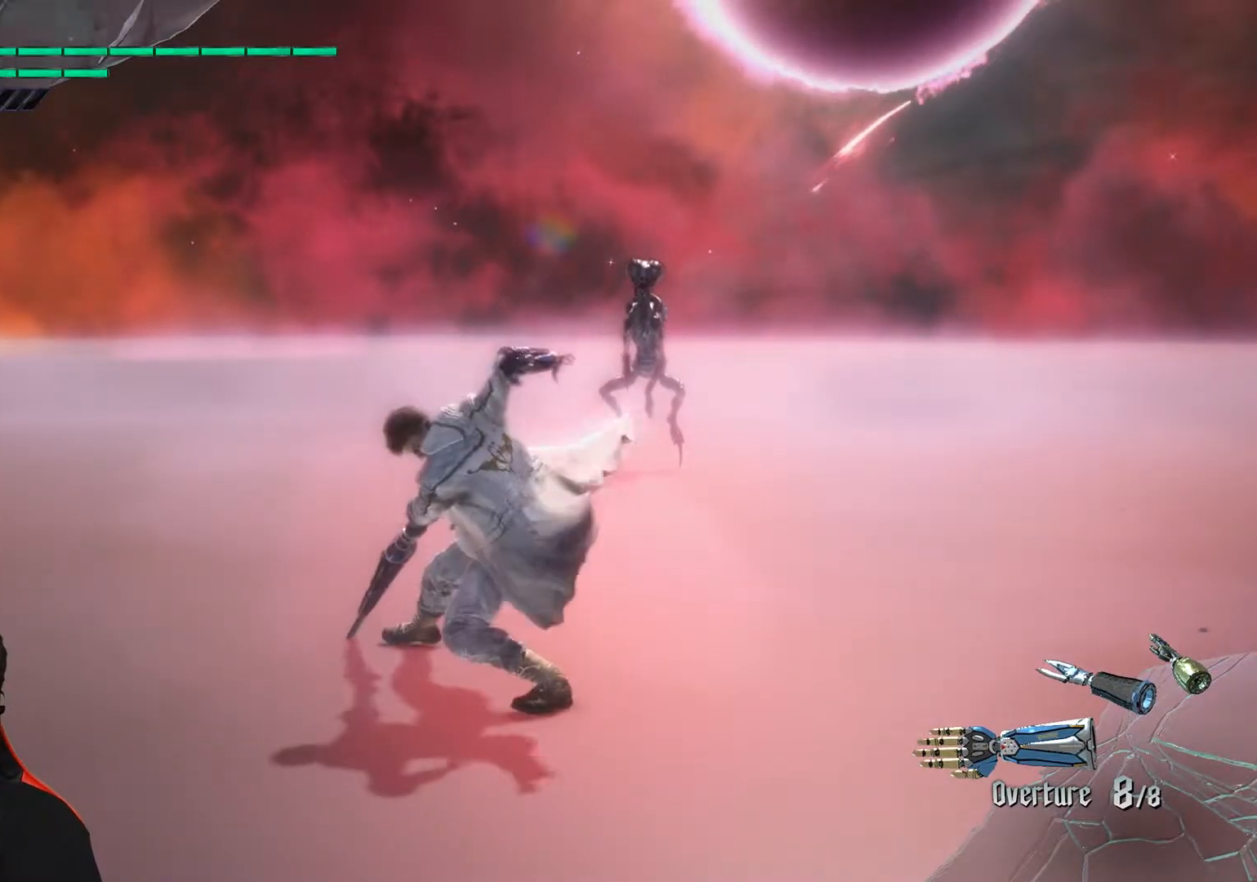
{"buttons": [], "left_stick": "up", "events": []}
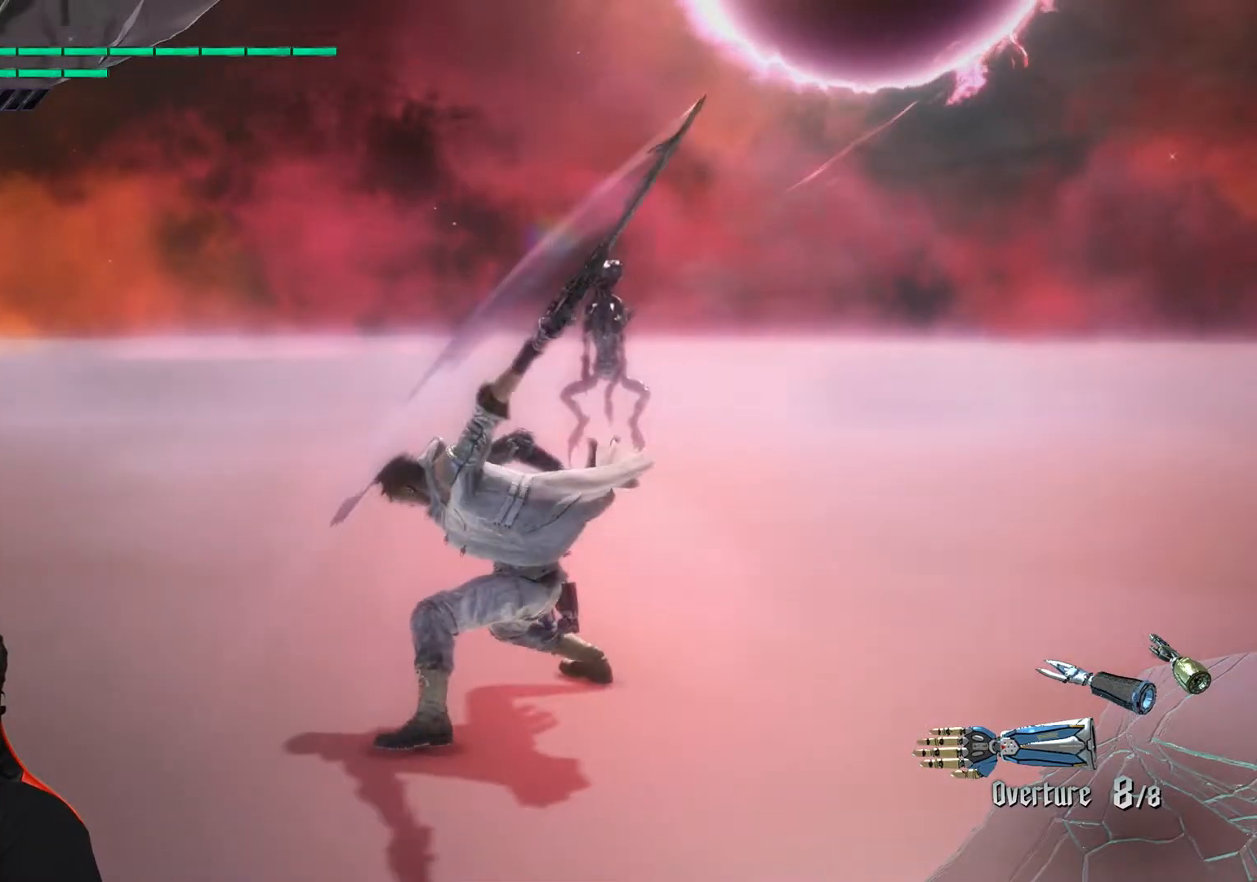
{"buttons": [], "left_stick": "down", "events": [[17, "left_stick", "down-right"], [500, "left_stick", "down"]]}
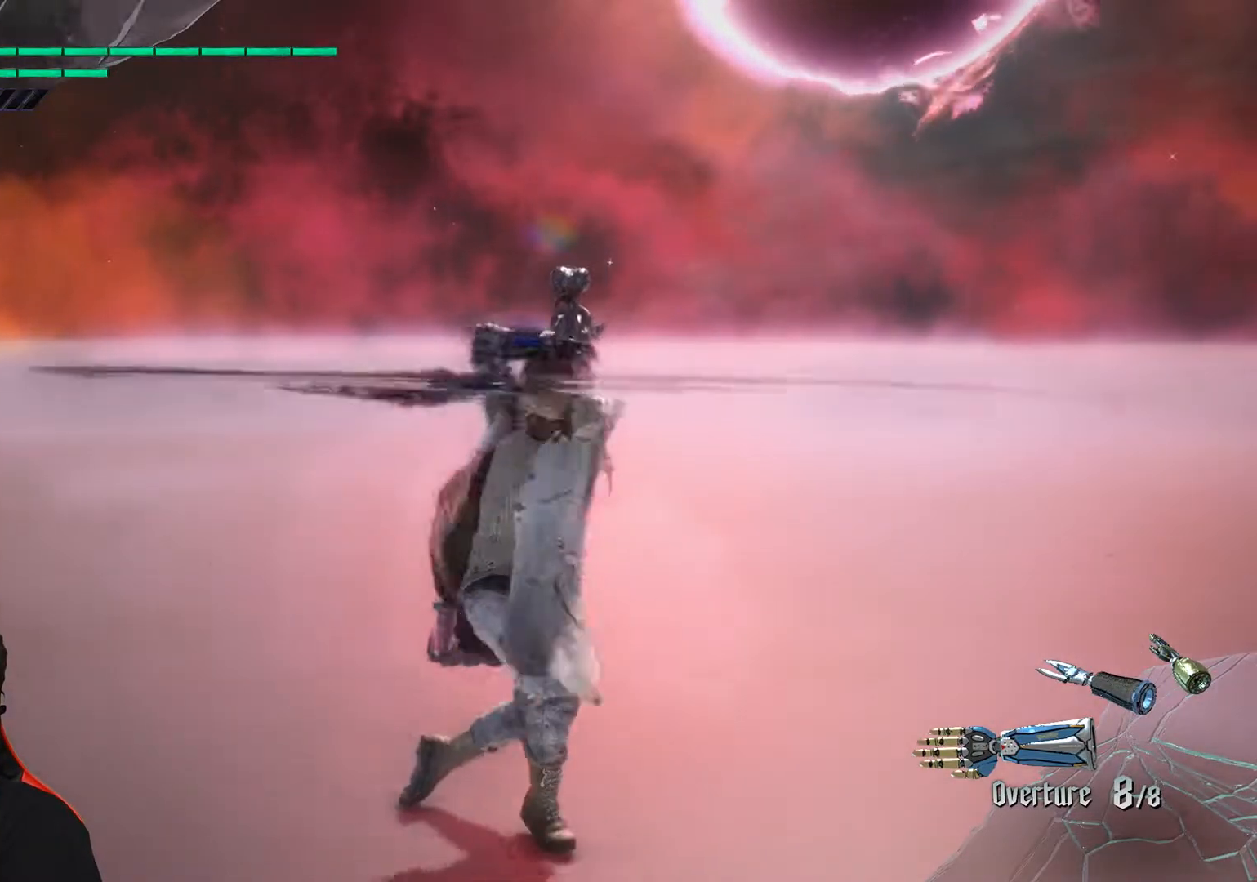
{"buttons": [], "left_stick": "down-left", "events": [[200, "left_stick", "down-left"]]}
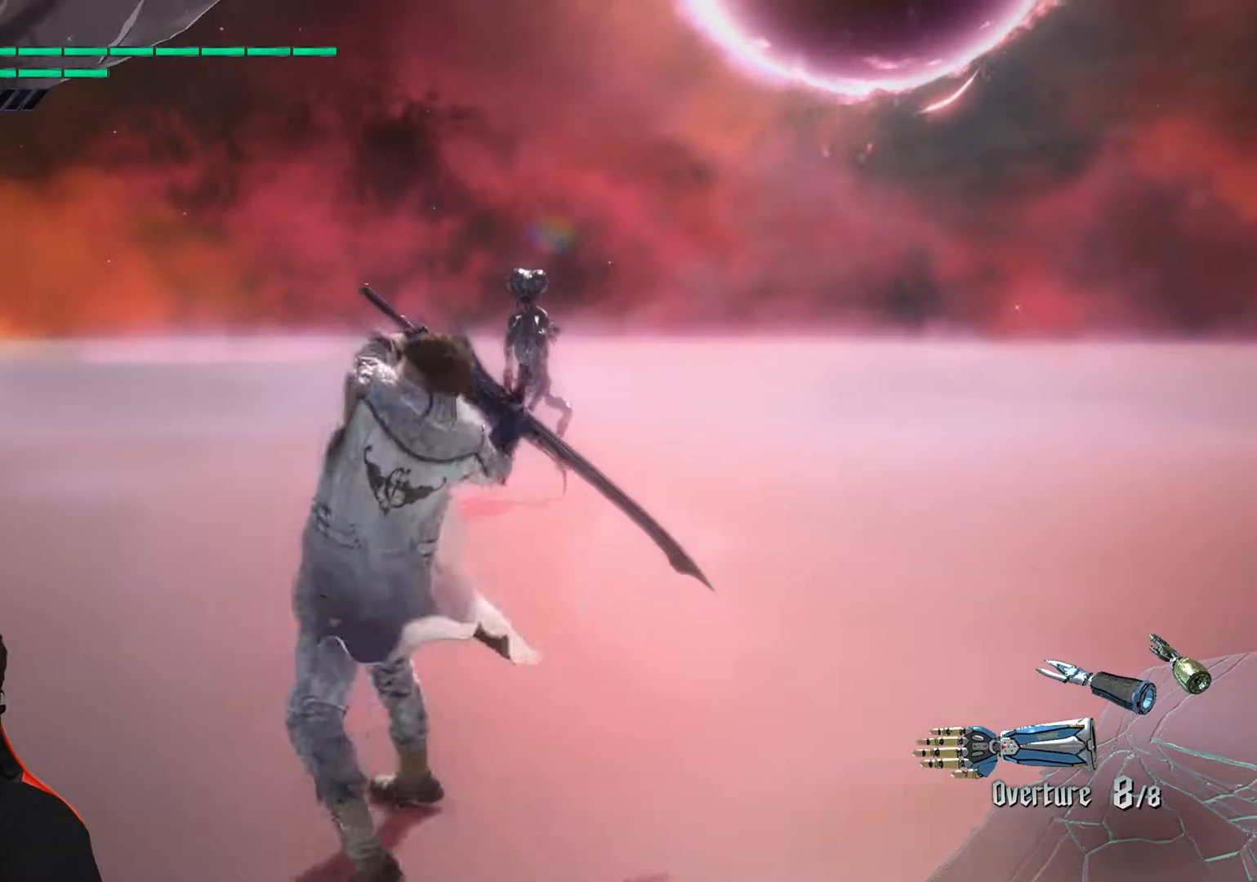
{"buttons": [], "left_stick": "down-right", "events": [[367, "left_stick", "up"], [417, "left_stick", "down-right"]]}
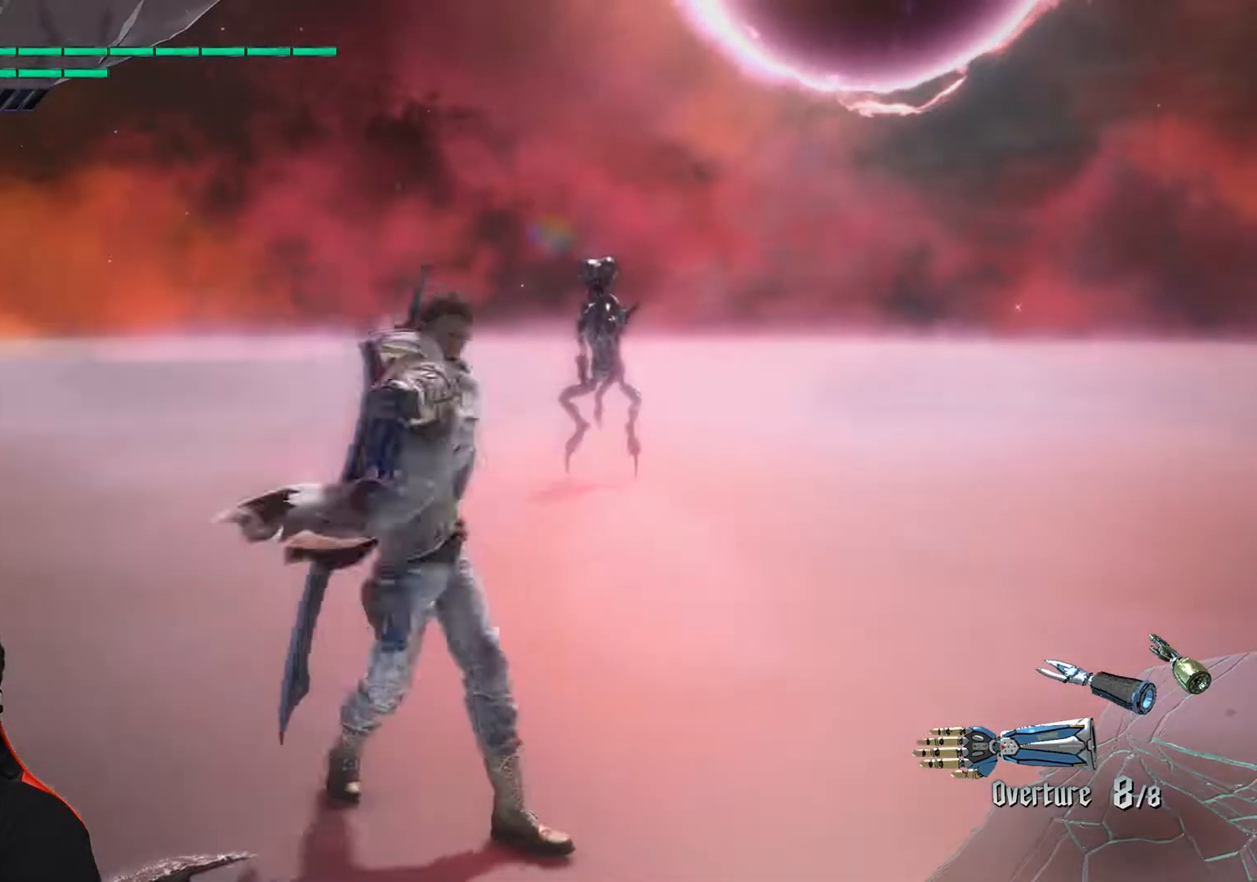
{"buttons": [], "left_stick": "down-right", "events": []}
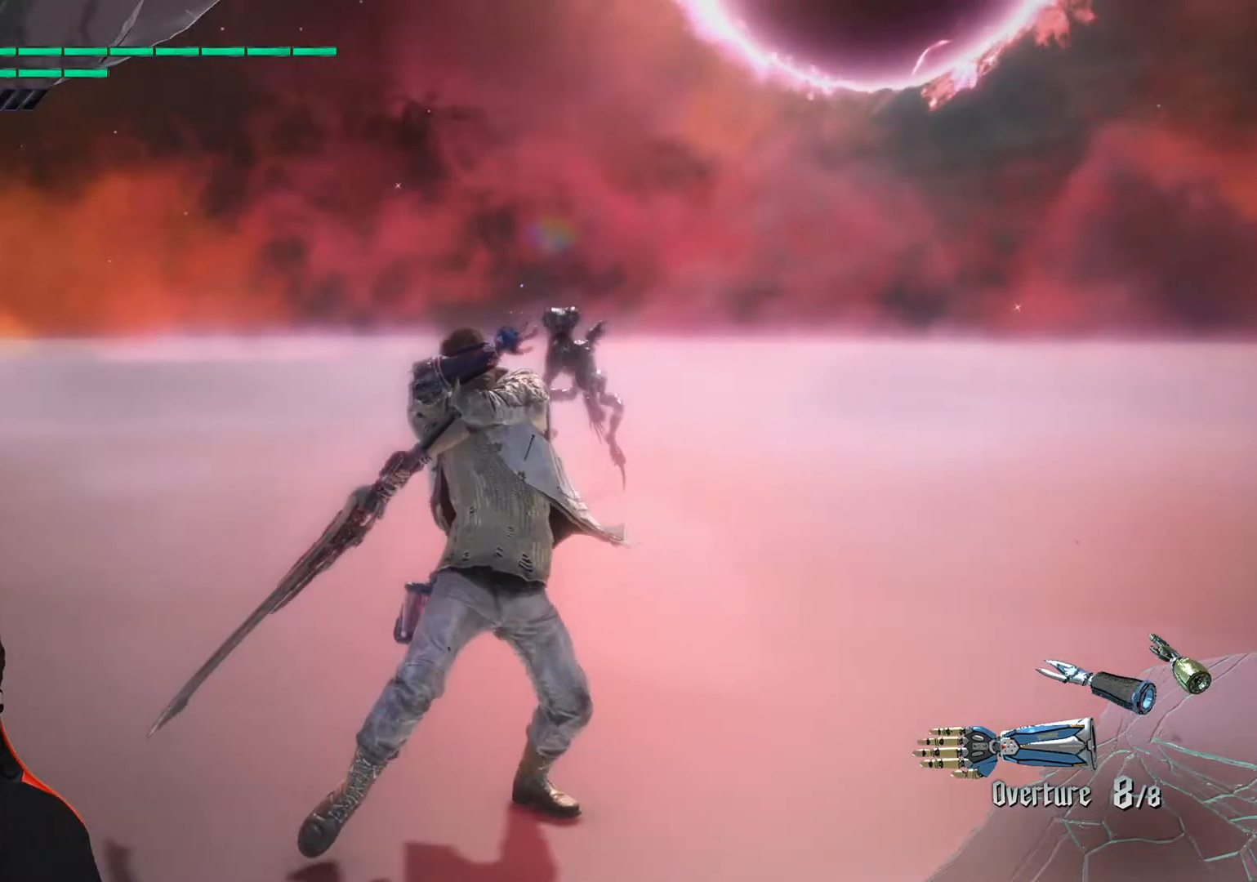
{"buttons": [], "left_stick": "down-right", "events": []}
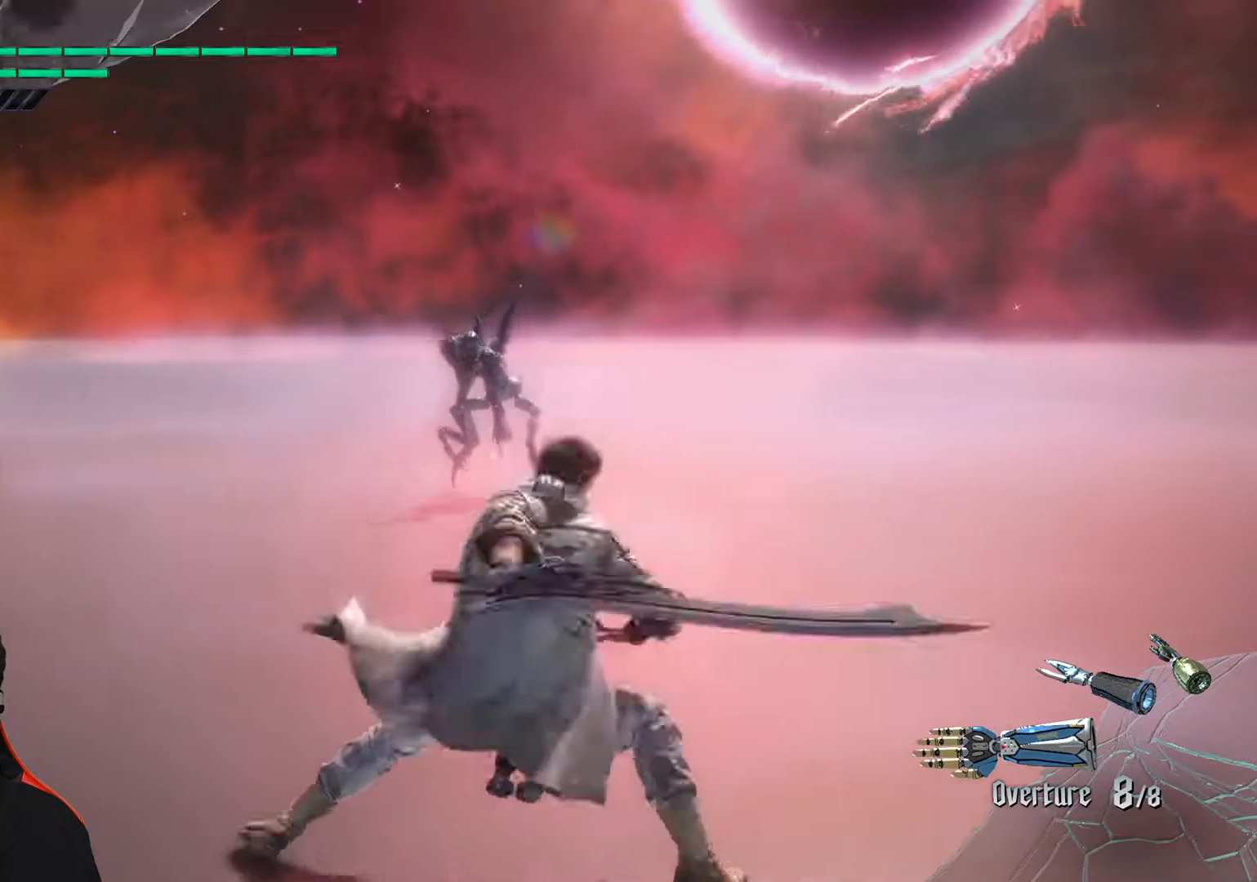
{"buttons": [], "left_stick": "down-left", "events": [[67, "left_stick", "down"], [250, "left_stick", "down-left"]]}
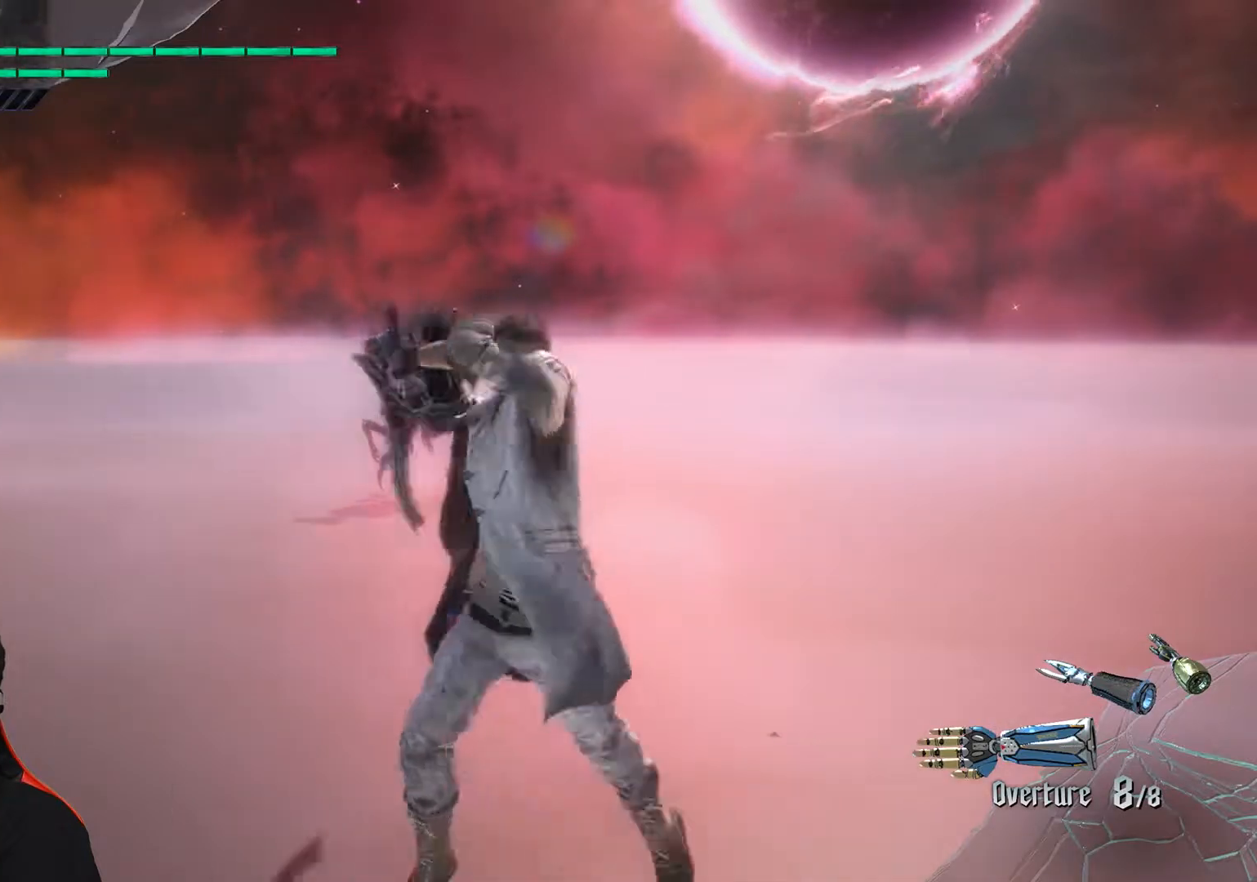
{"buttons": [], "left_stick": "down-left", "events": []}
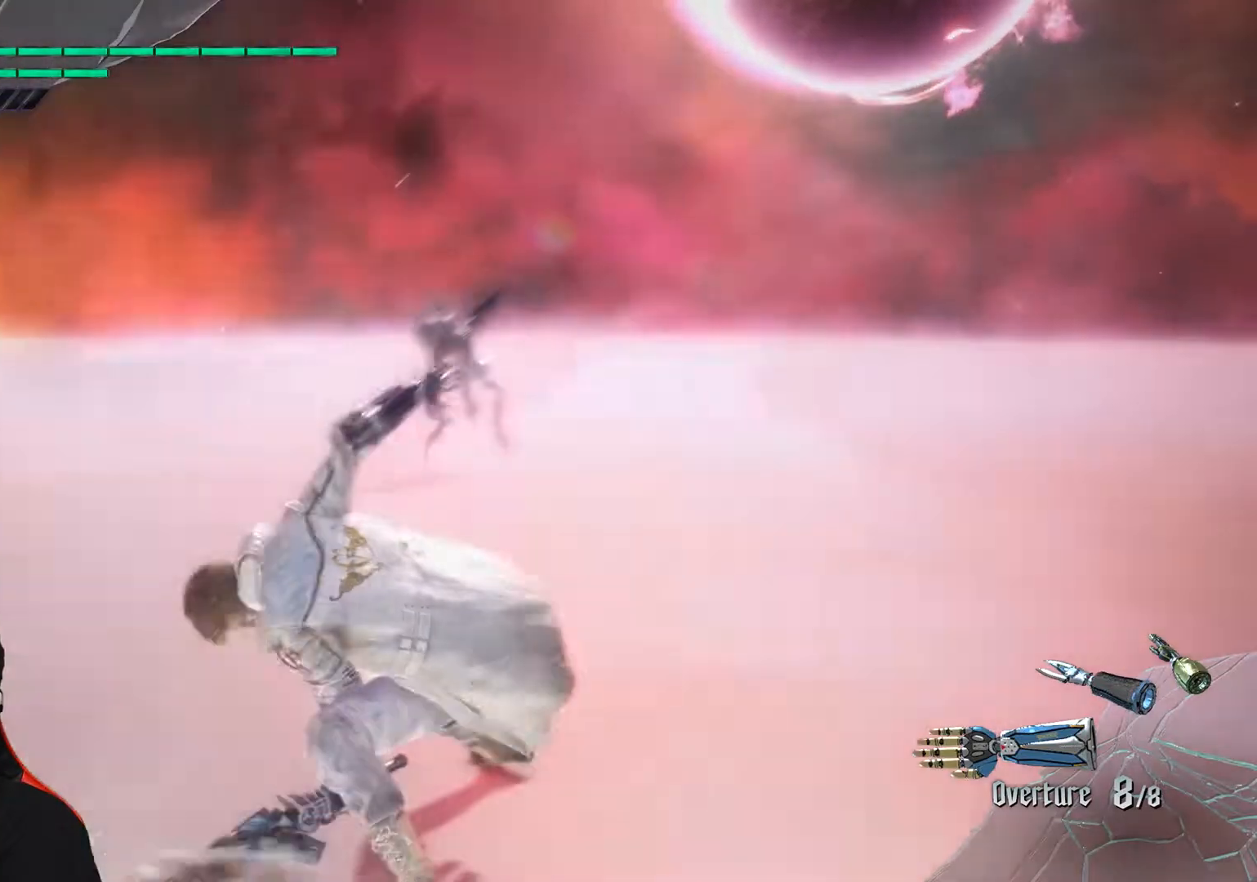
{"buttons": [], "left_stick": "down-right", "events": [[50, "left_stick", "up"], [317, "left_stick", "down-right"]]}
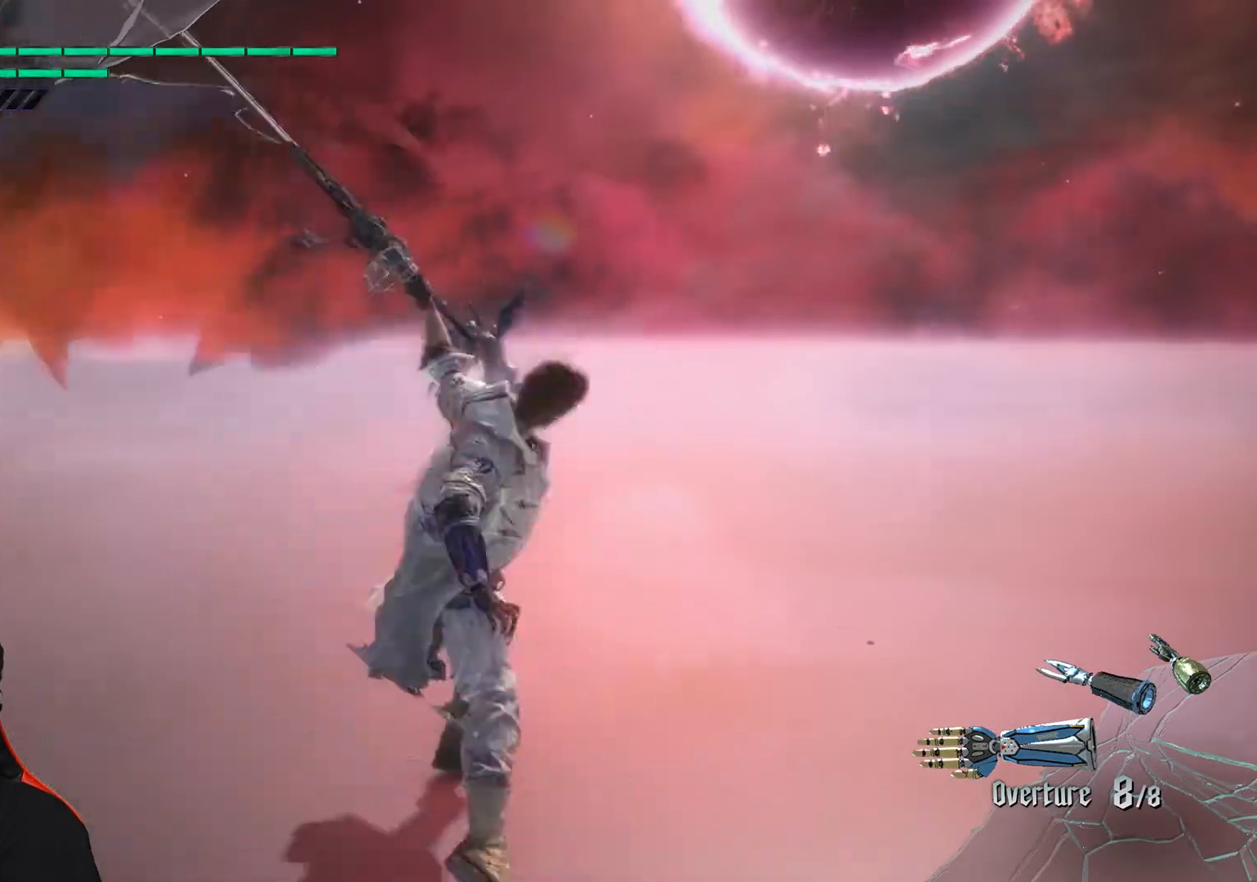
{"buttons": [], "left_stick": "down-left", "events": [[167, "left_stick", "down"], [383, "left_stick", "down-left"]]}
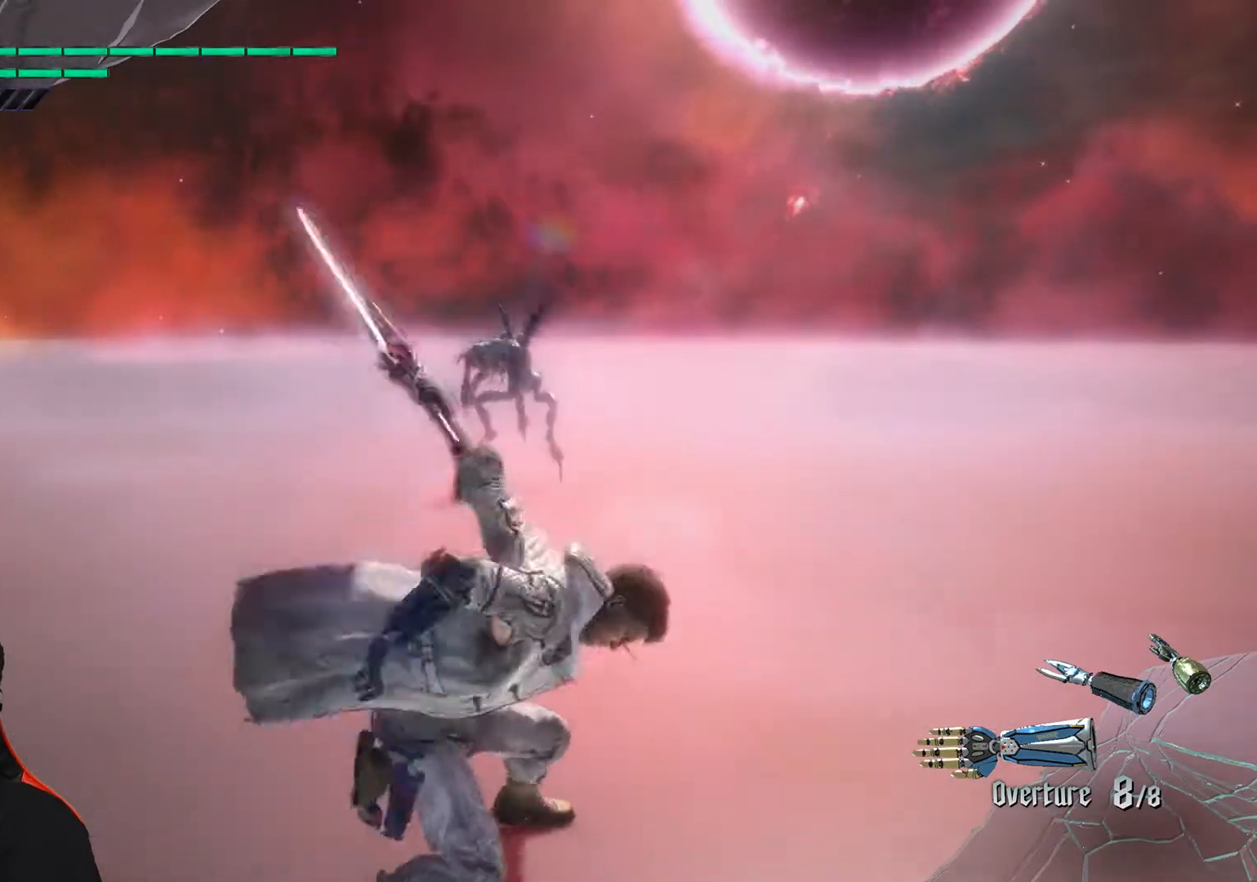
{"buttons": [], "left_stick": "center", "events": [[333, "left_stick", "center"]]}
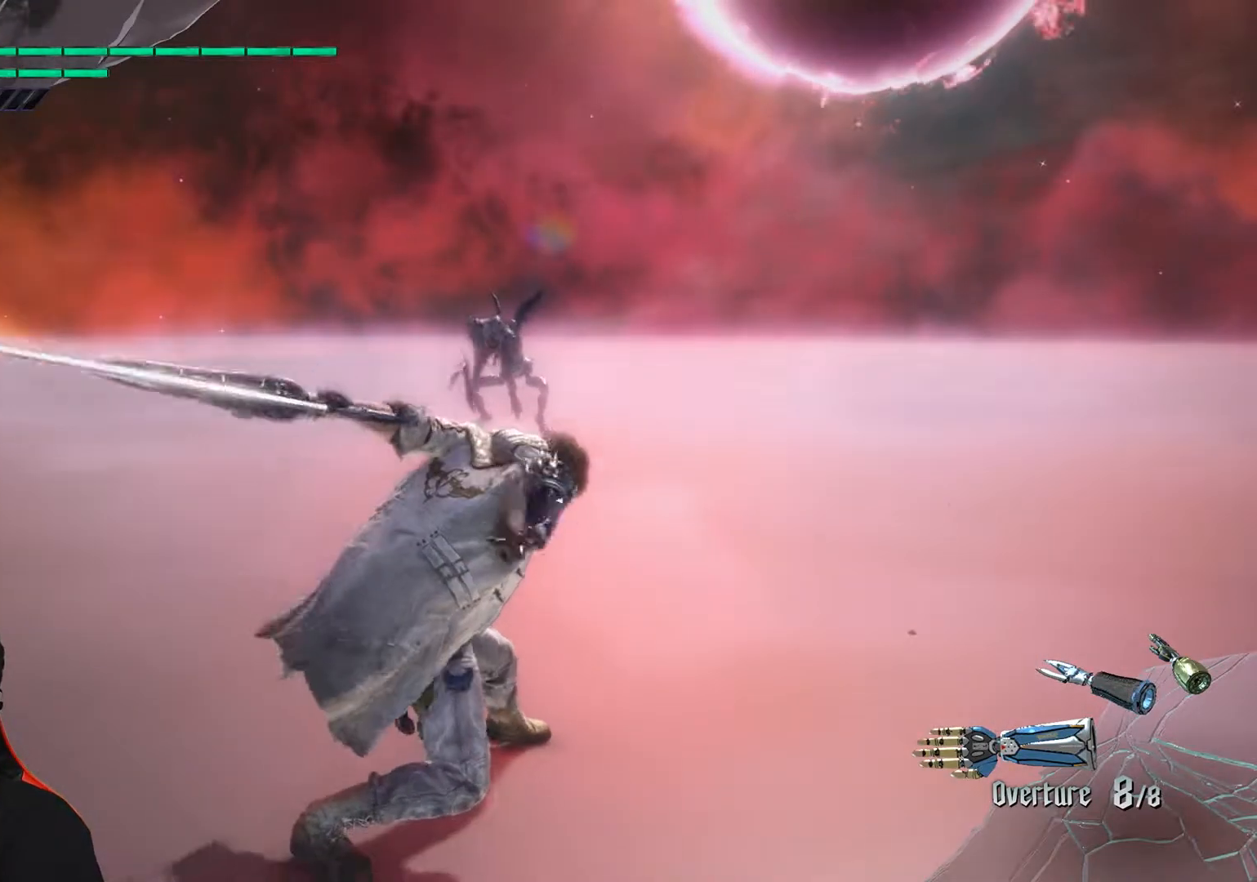
{"buttons": [], "left_stick": "center", "events": [[283, "left_stick", "down-left"], [450, "left_stick", "center"]]}
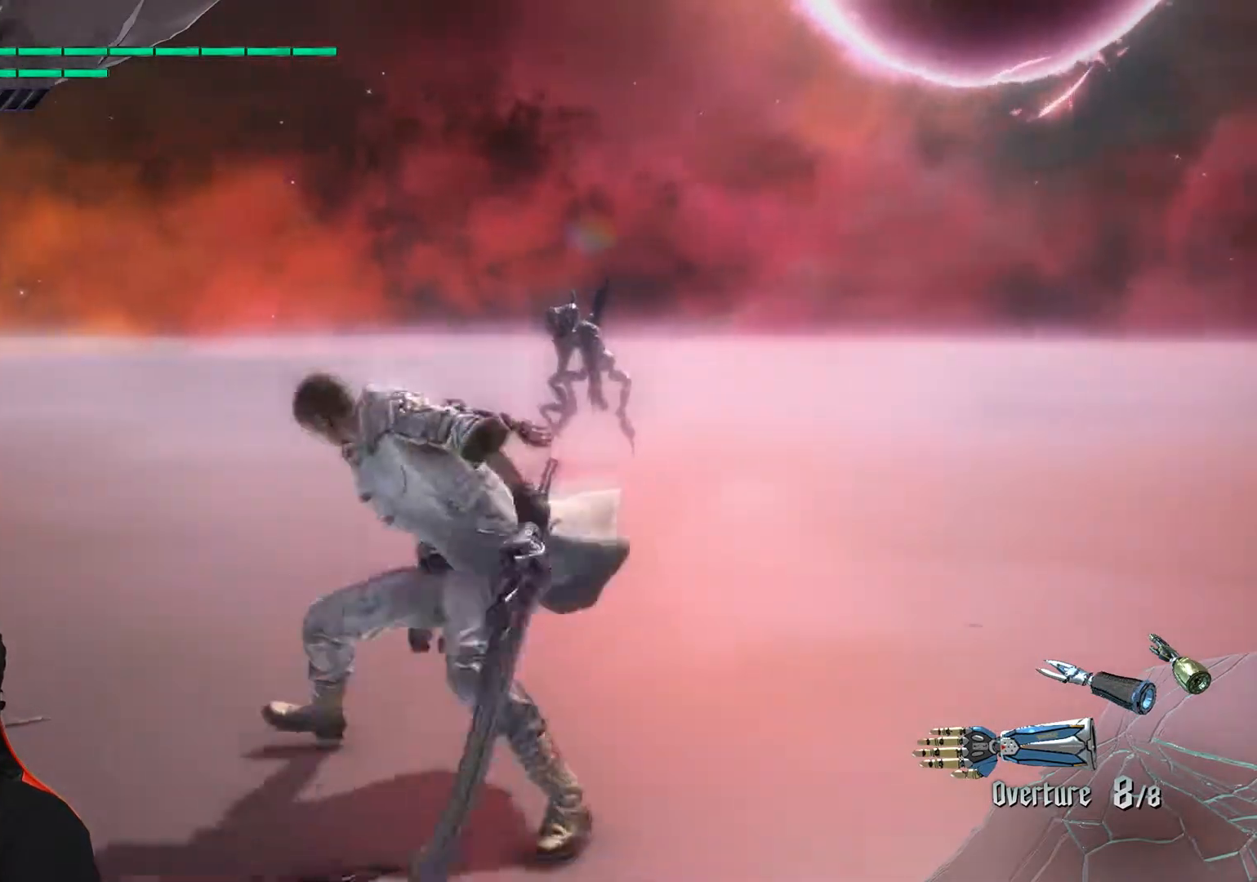
{"buttons": [], "left_stick": "center", "events": [[217, "left_stick", "up"], [383, "left_stick", "center"]]}
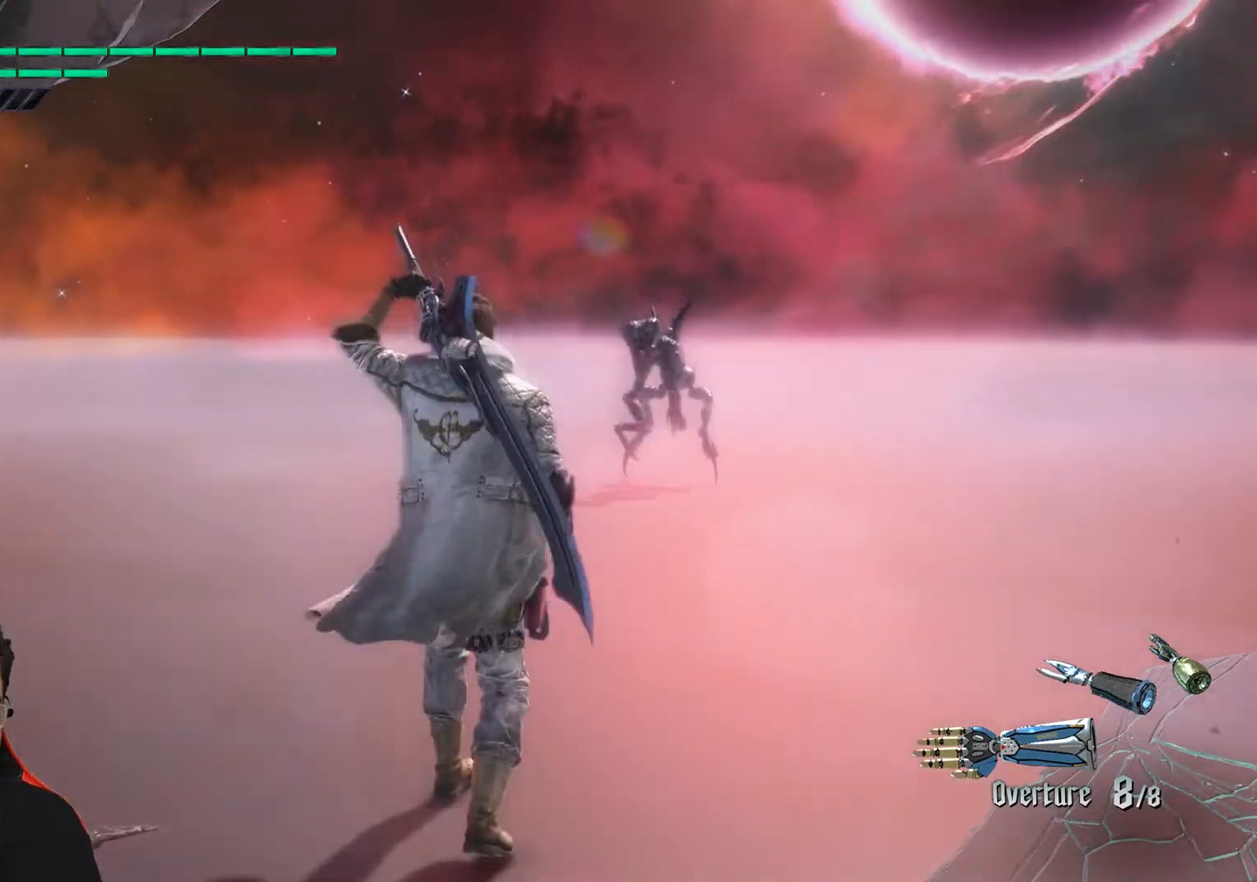
{"buttons": [], "left_stick": "center", "events": []}
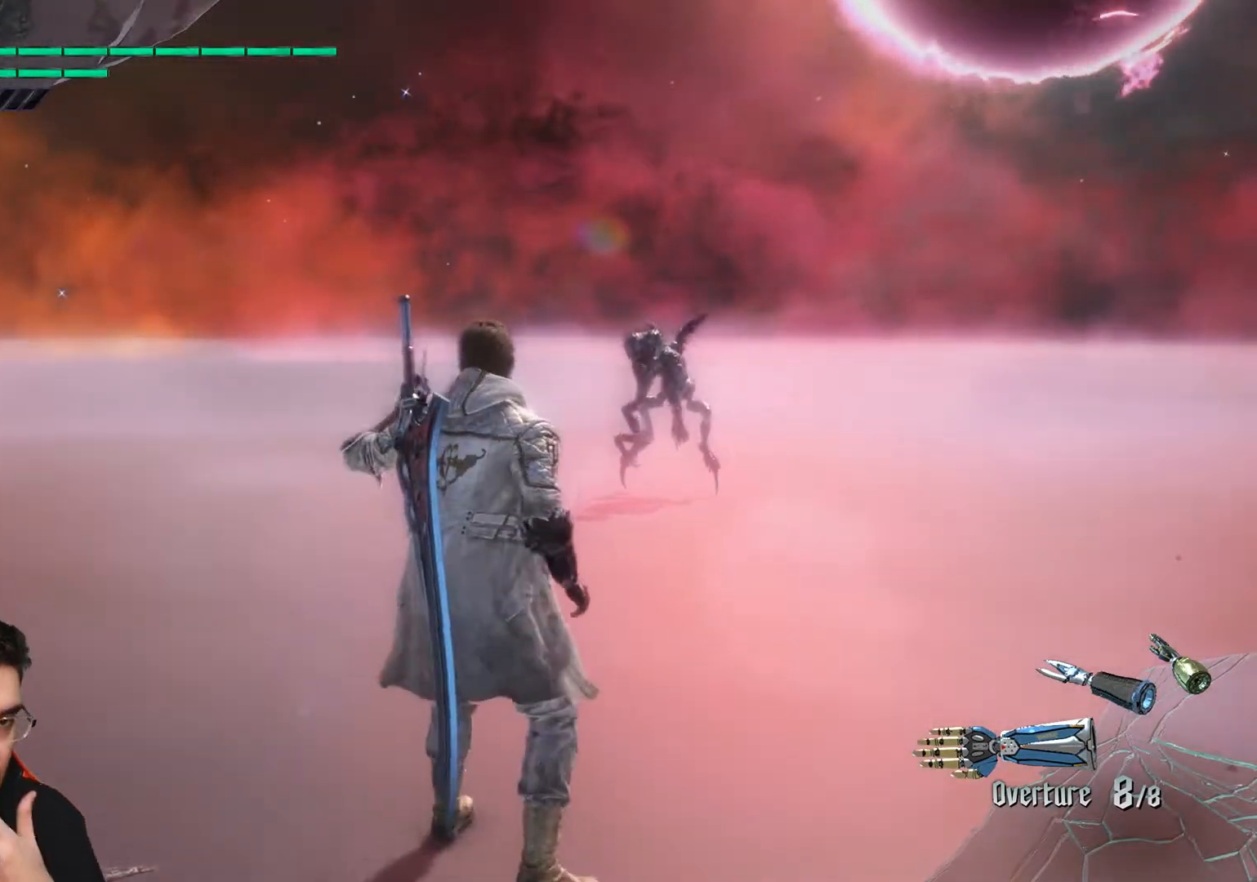
{"buttons": [], "left_stick": "center", "events": []}
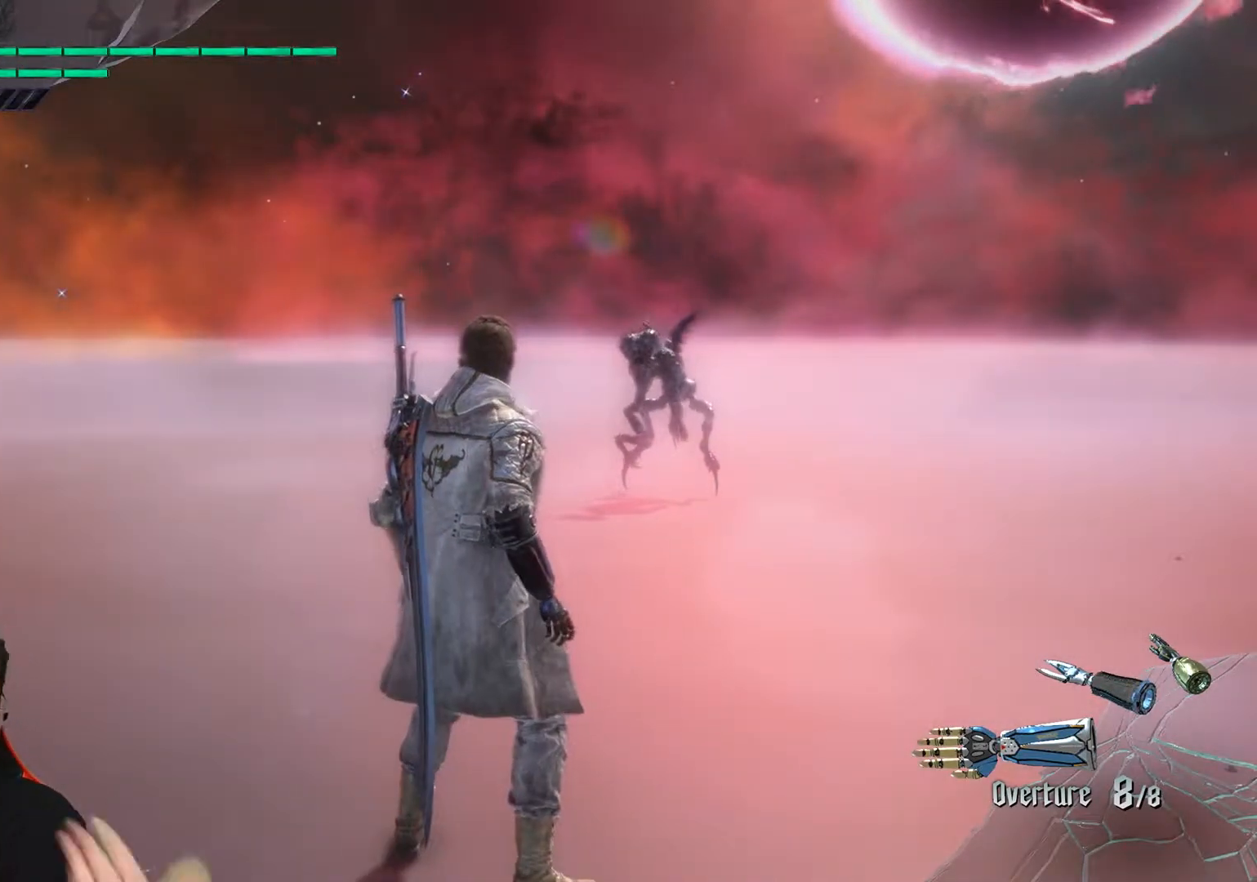
{"buttons": [], "left_stick": "center", "events": []}
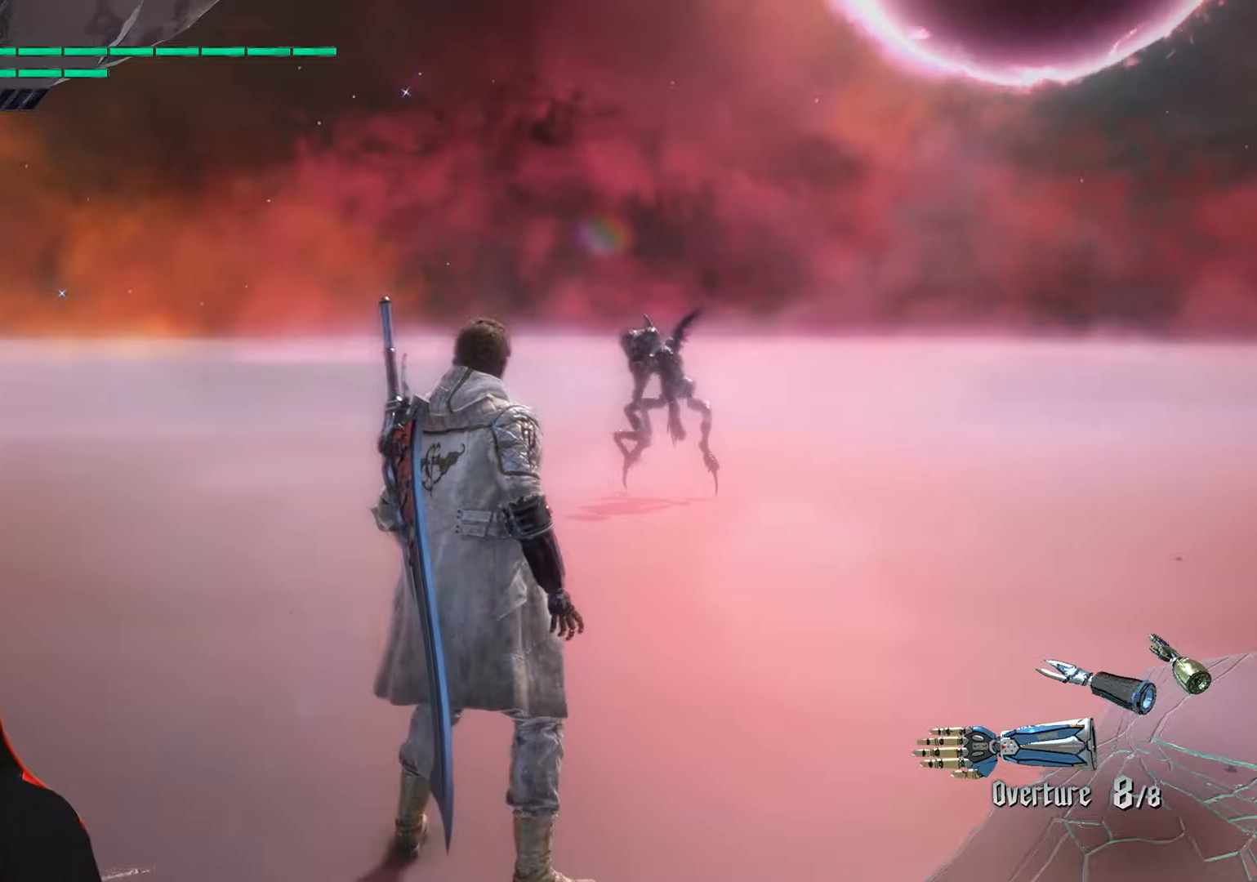
{"buttons": [], "left_stick": "up", "events": [[233, "left_stick", "up"]]}
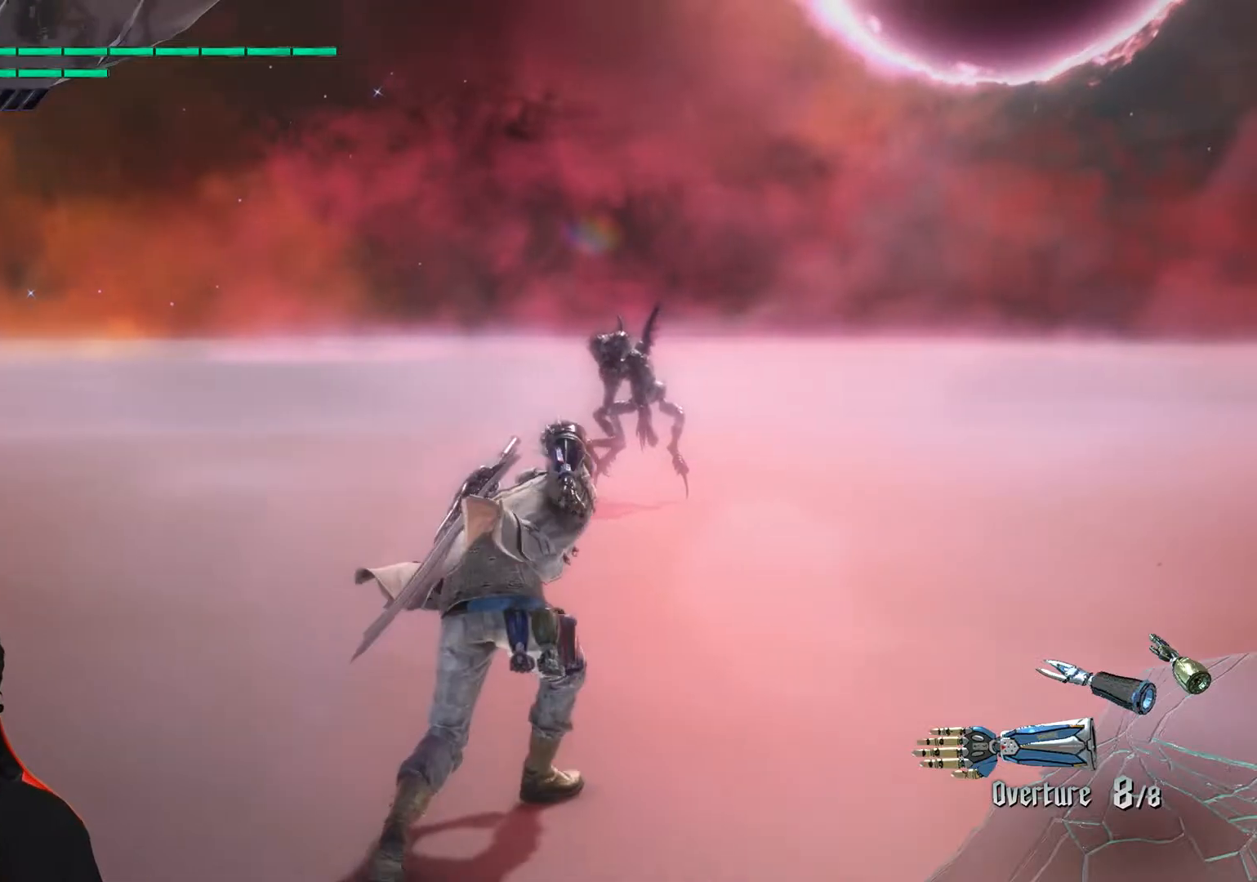
{"buttons": ["R1"], "left_stick": "up", "events": [[317, "R1", "down"]]}
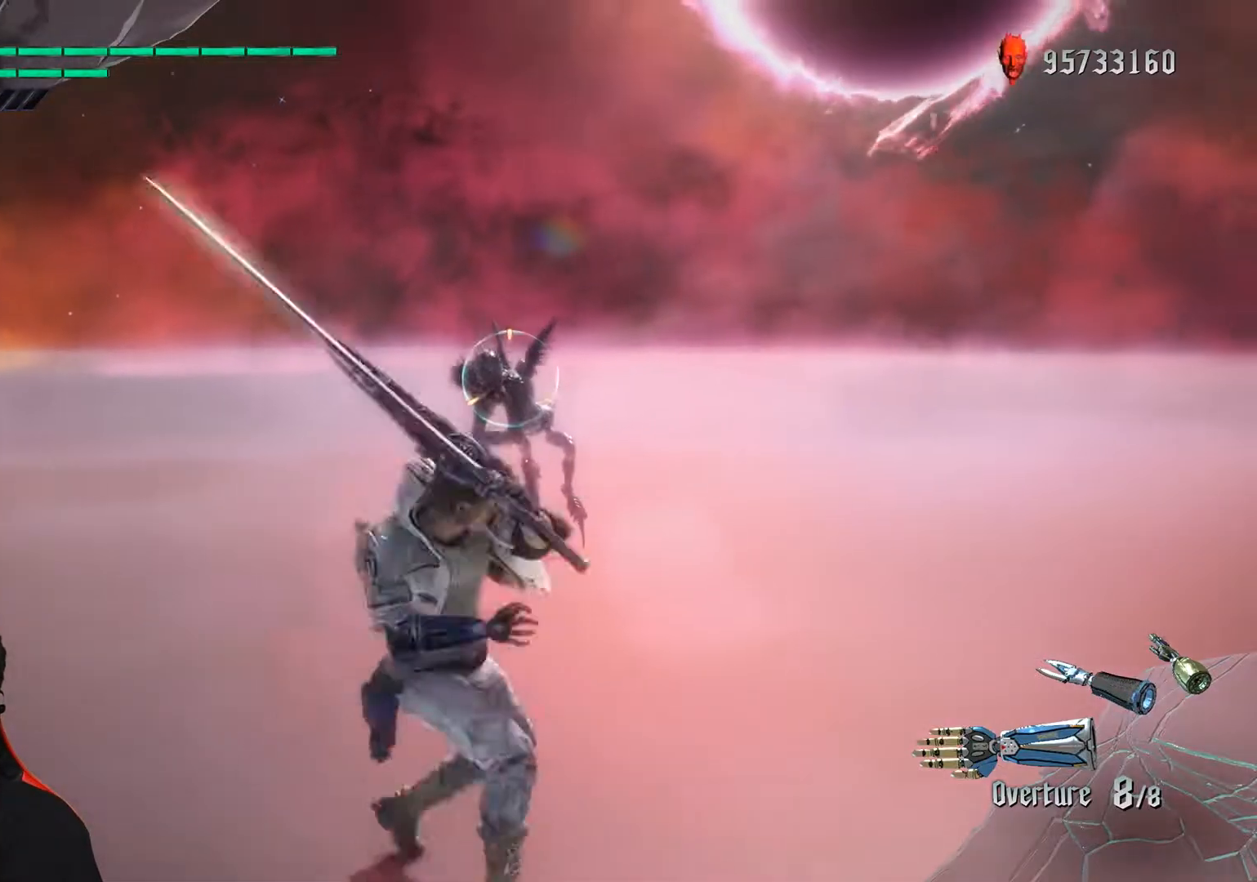
{"buttons": ["R1"], "left_stick": "up", "events": []}
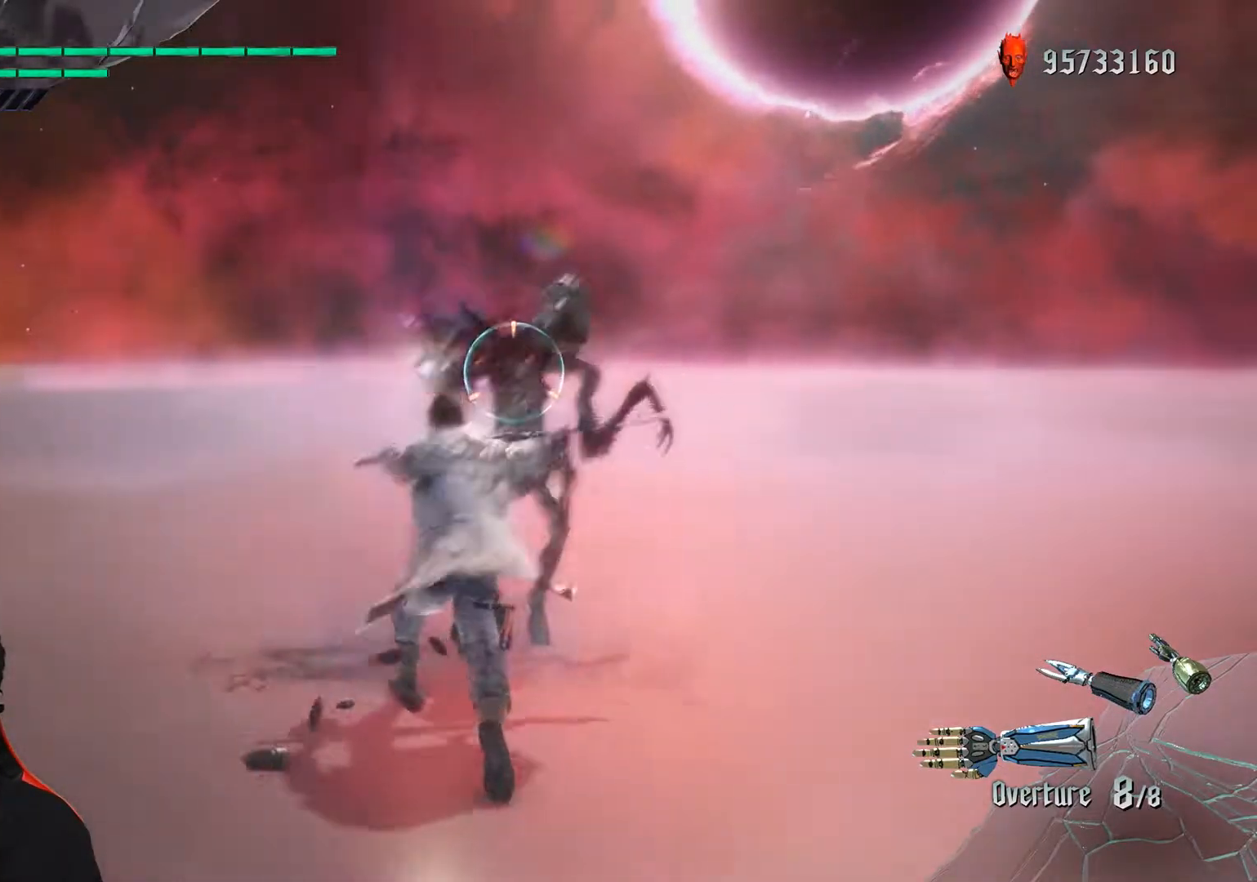
{"buttons": ["R1"], "left_stick": "center", "events": [[417, "left_stick", "center"]]}
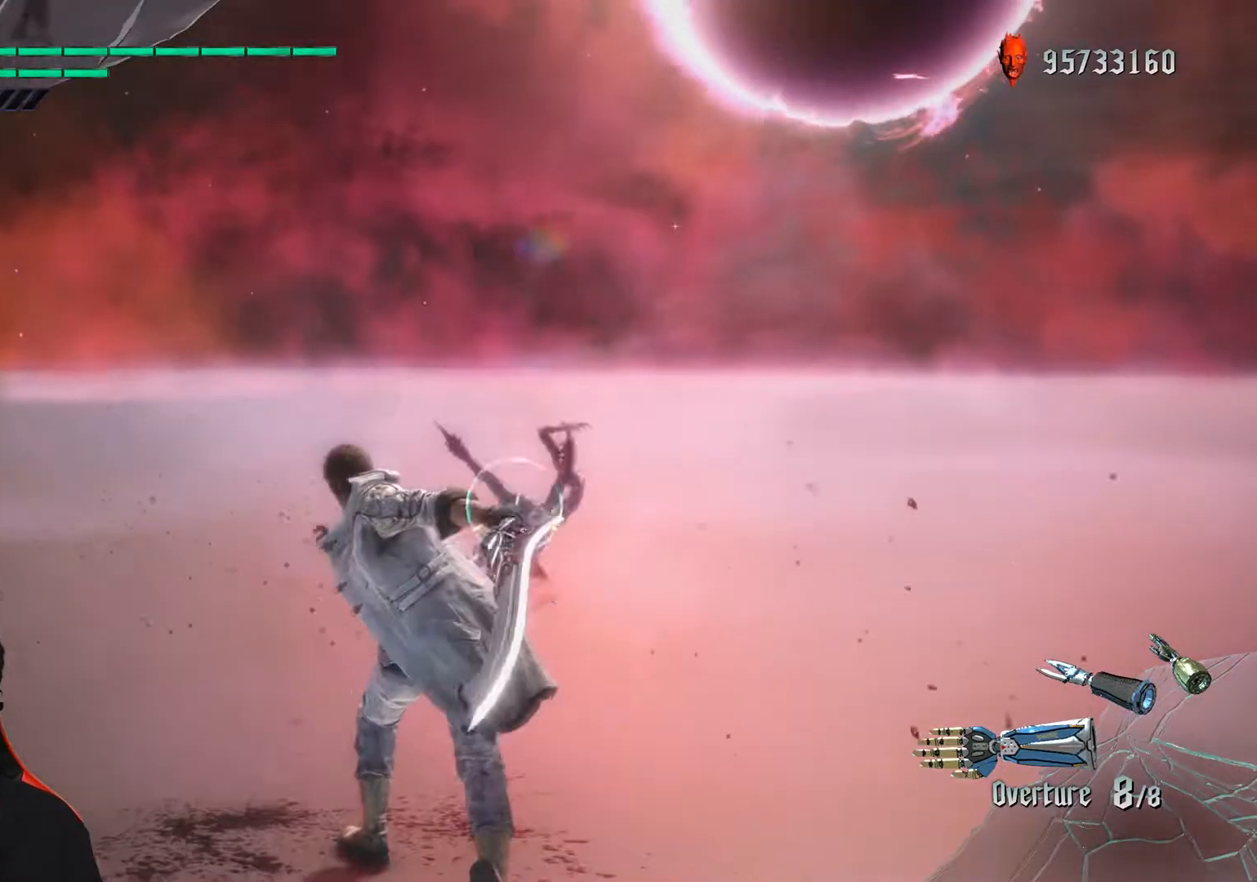
{"buttons": ["R1"], "left_stick": "down-left", "events": [[383, "left_stick", "down-left"]]}
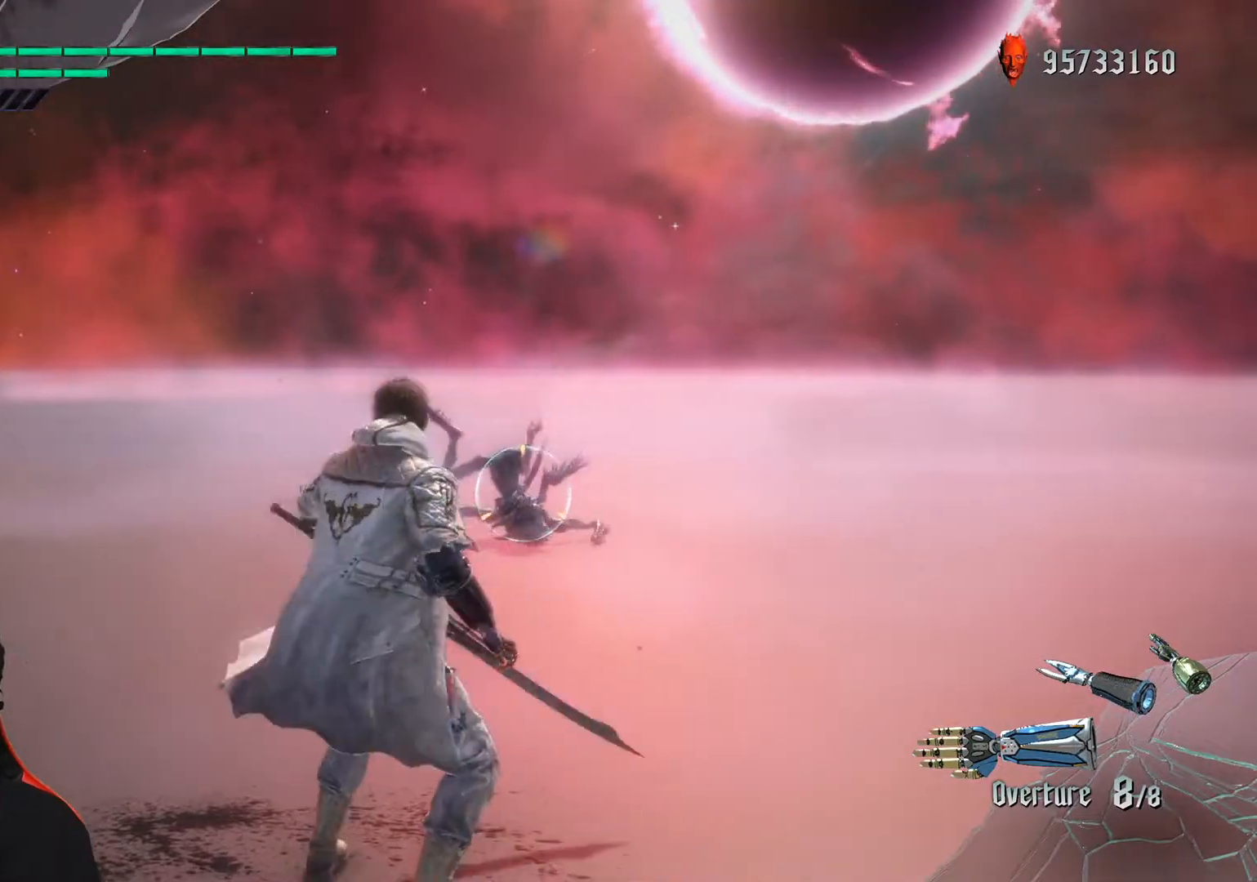
{"buttons": ["R1"], "left_stick": "down-left", "events": []}
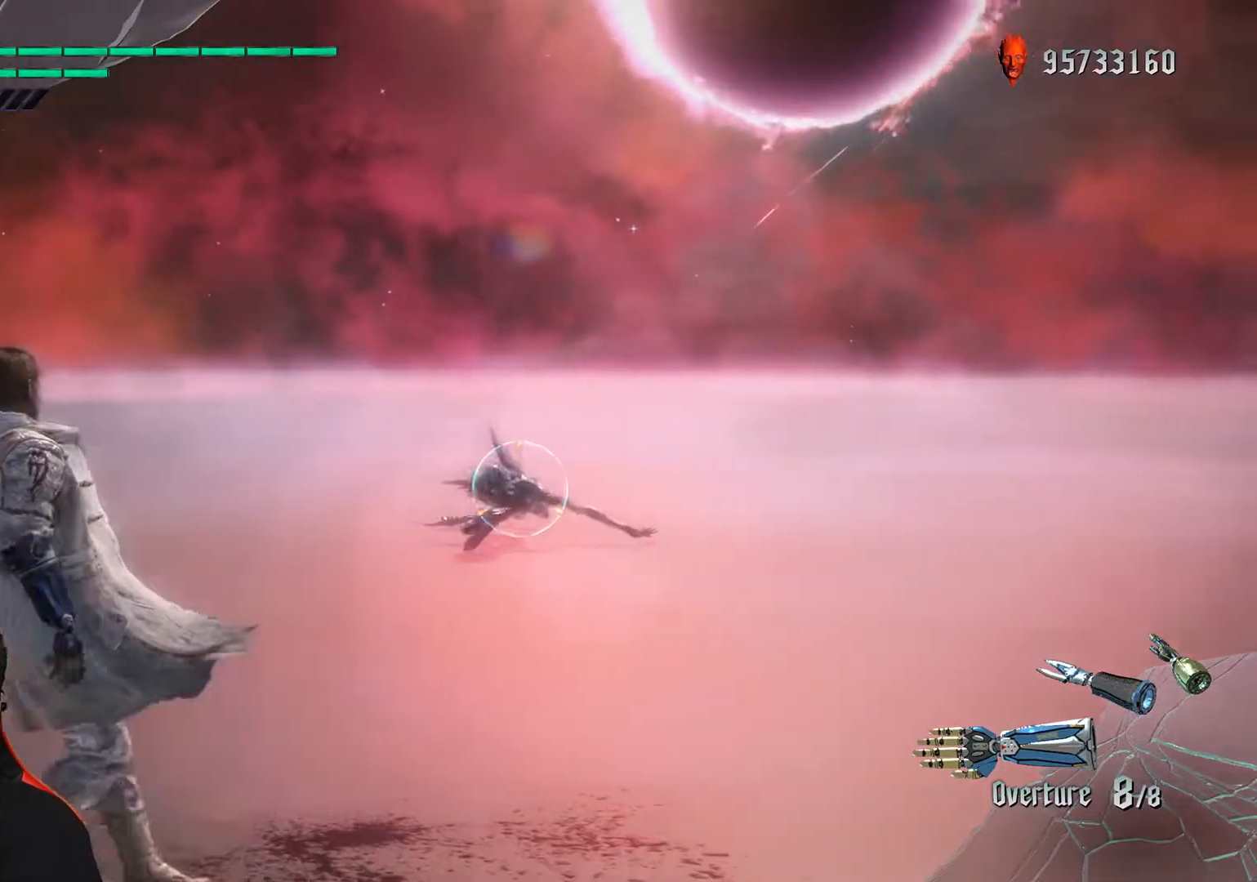
{"buttons": ["R1"], "left_stick": "center", "events": [[500, "left_stick", "center"]]}
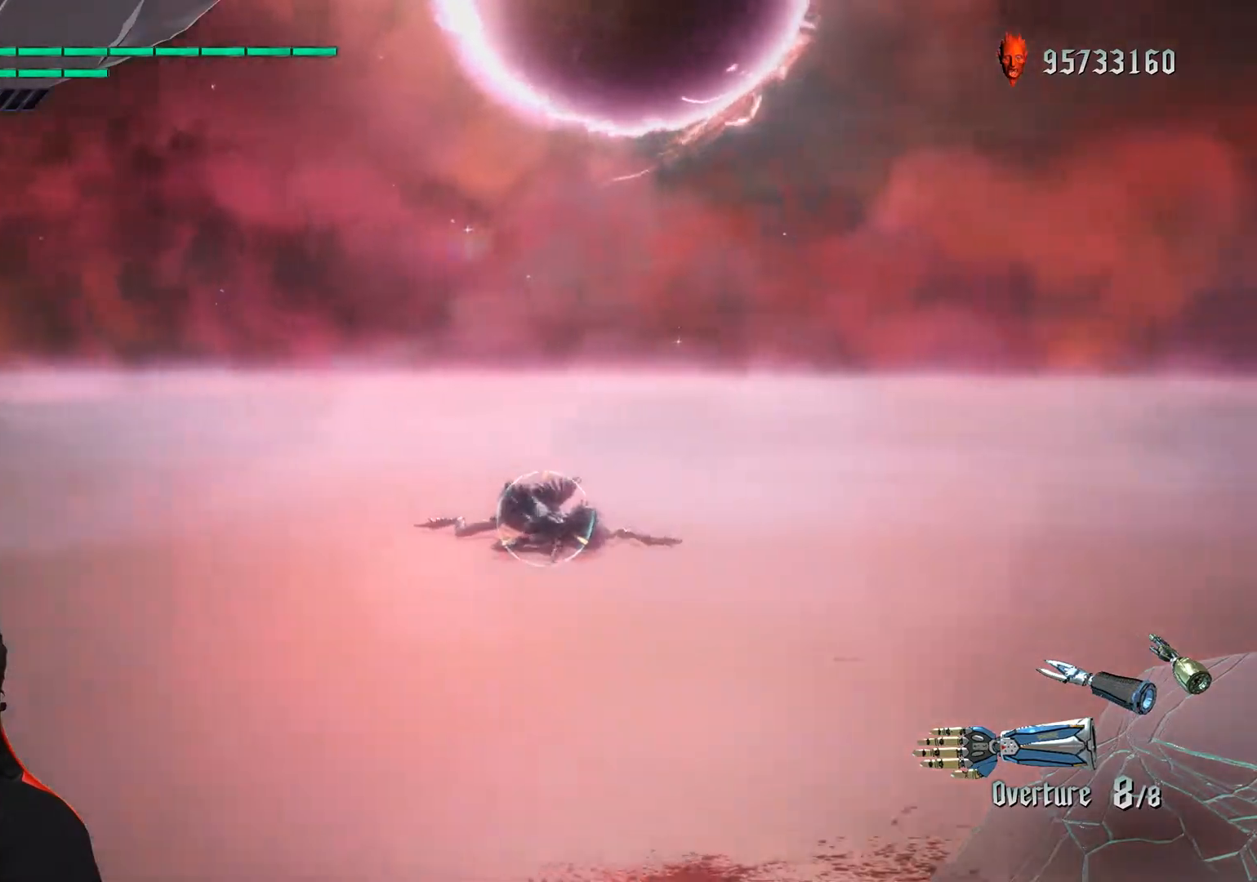
{"buttons": ["R1"], "left_stick": "center", "events": []}
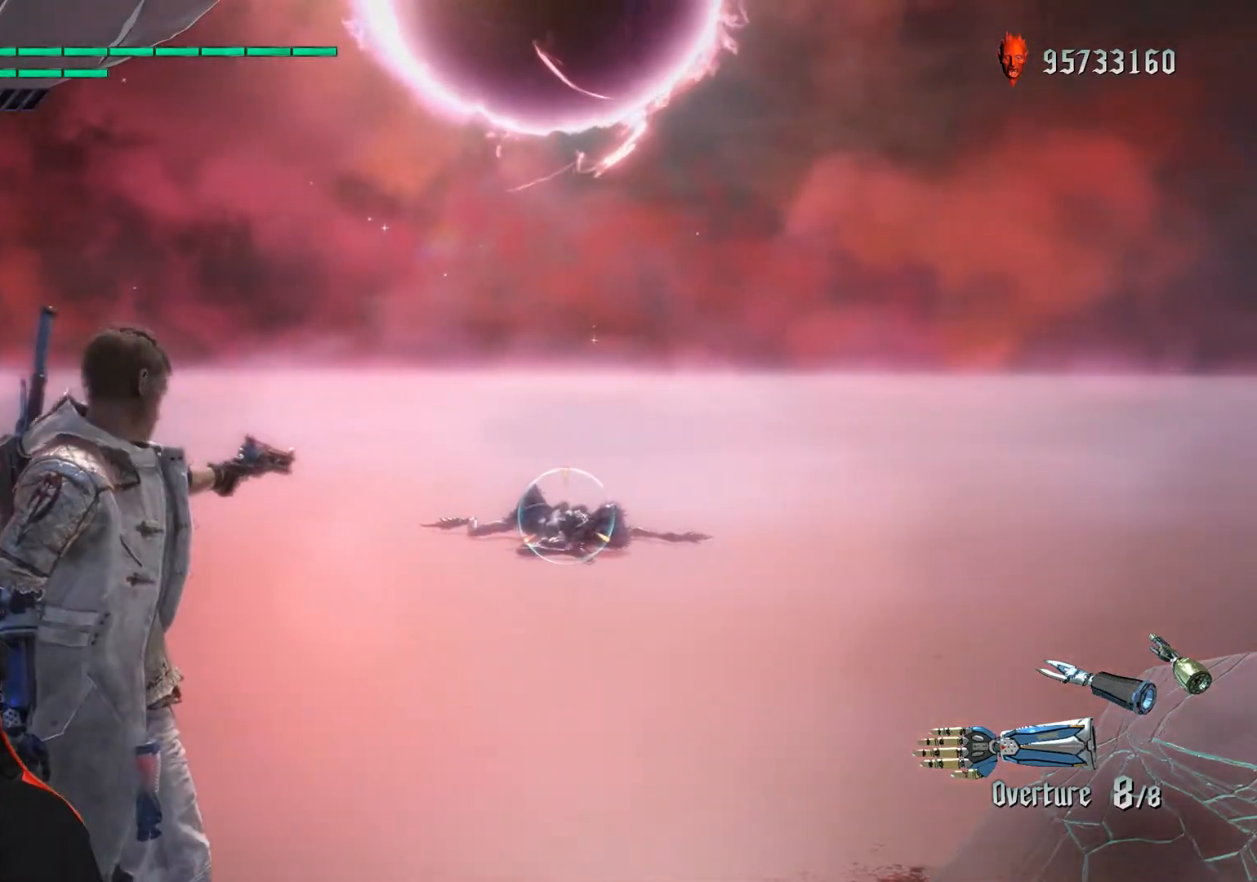
{"buttons": ["R1"], "left_stick": "center", "events": []}
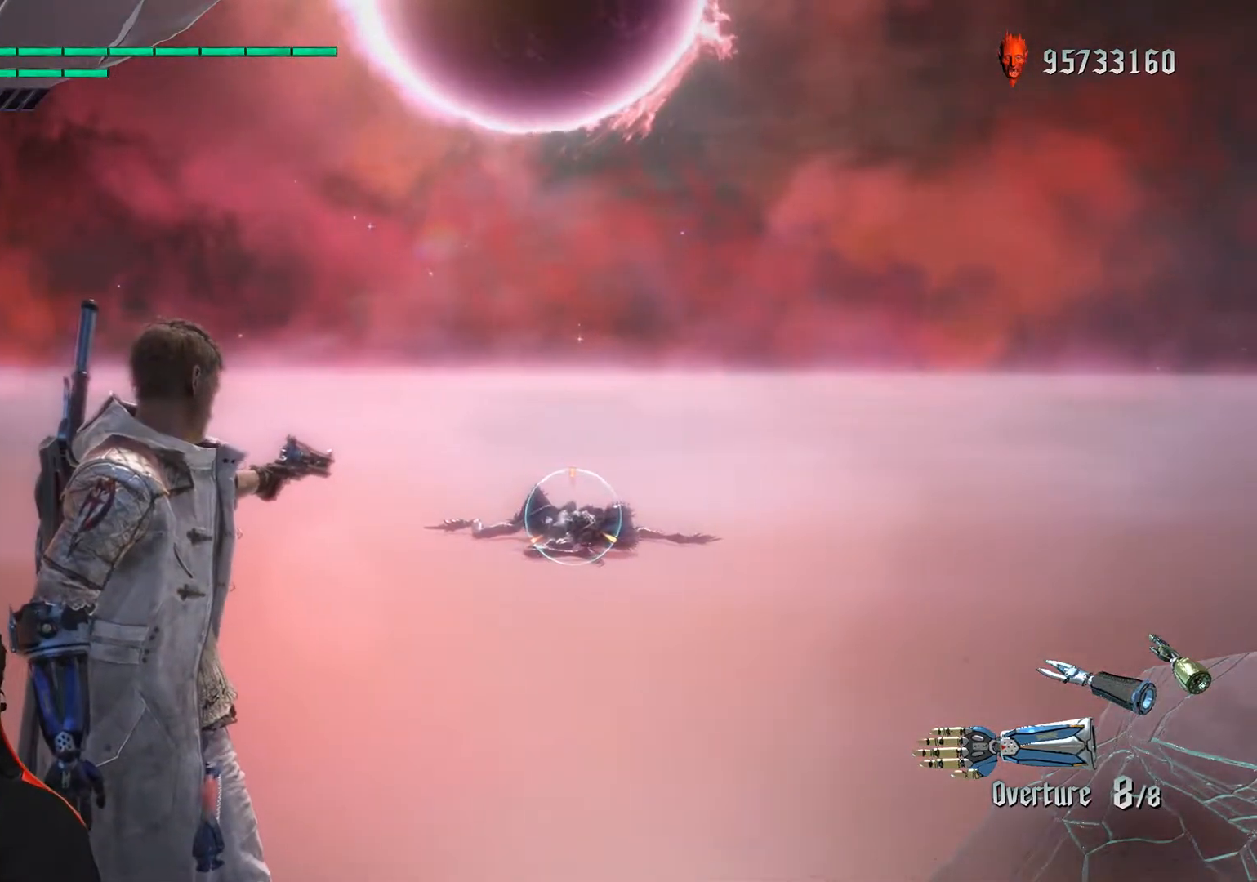
{"buttons": ["R1"], "left_stick": "center", "events": []}
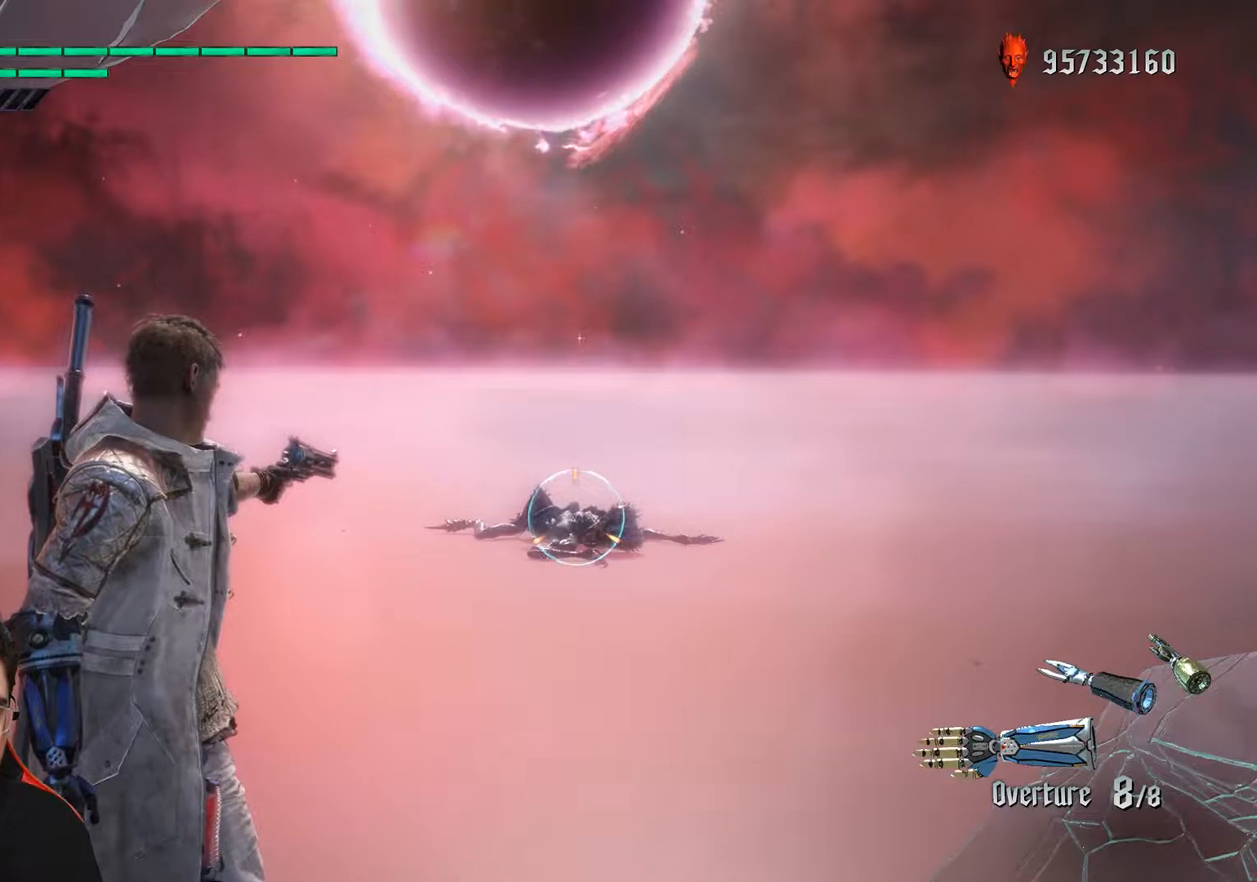
{"buttons": ["R1"], "left_stick": "center", "events": []}
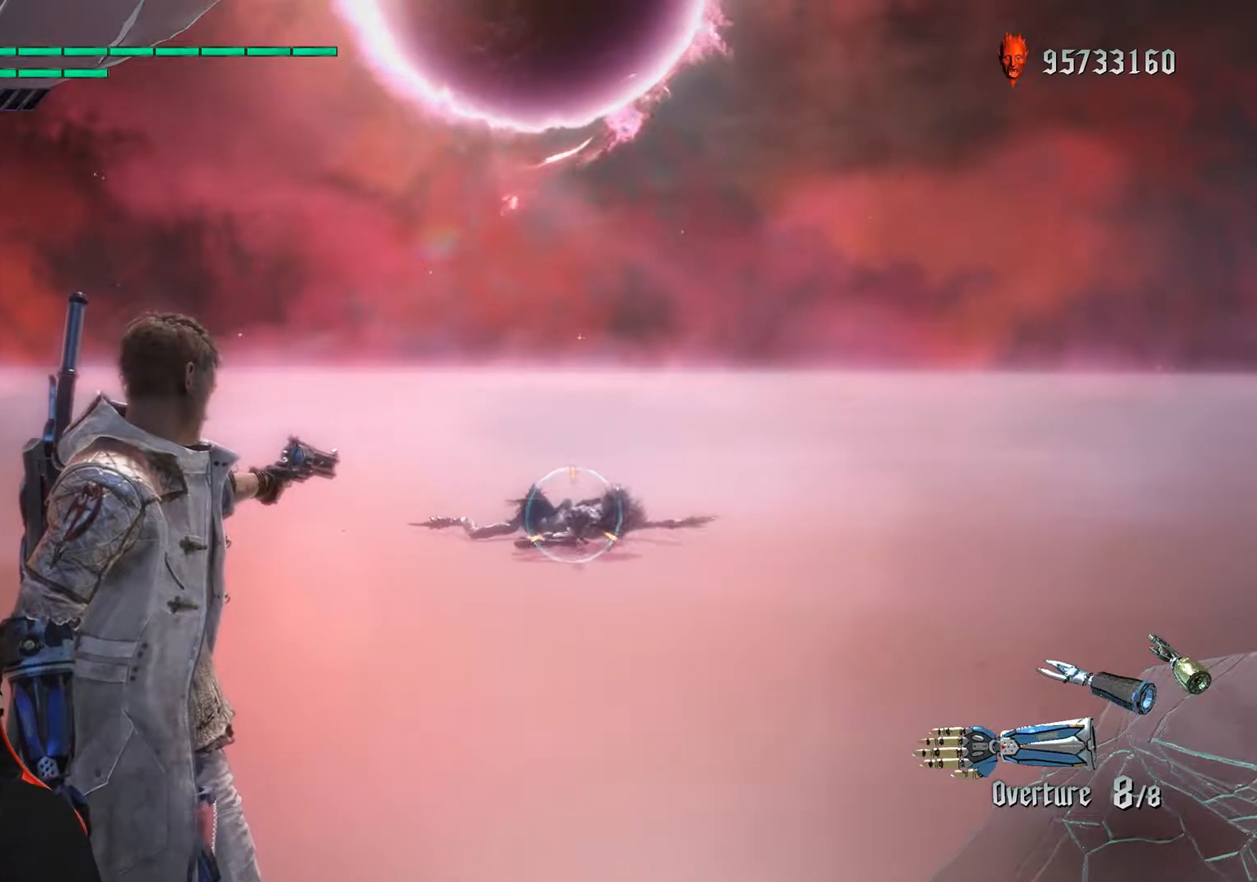
{"buttons": ["R1"], "left_stick": "center", "events": []}